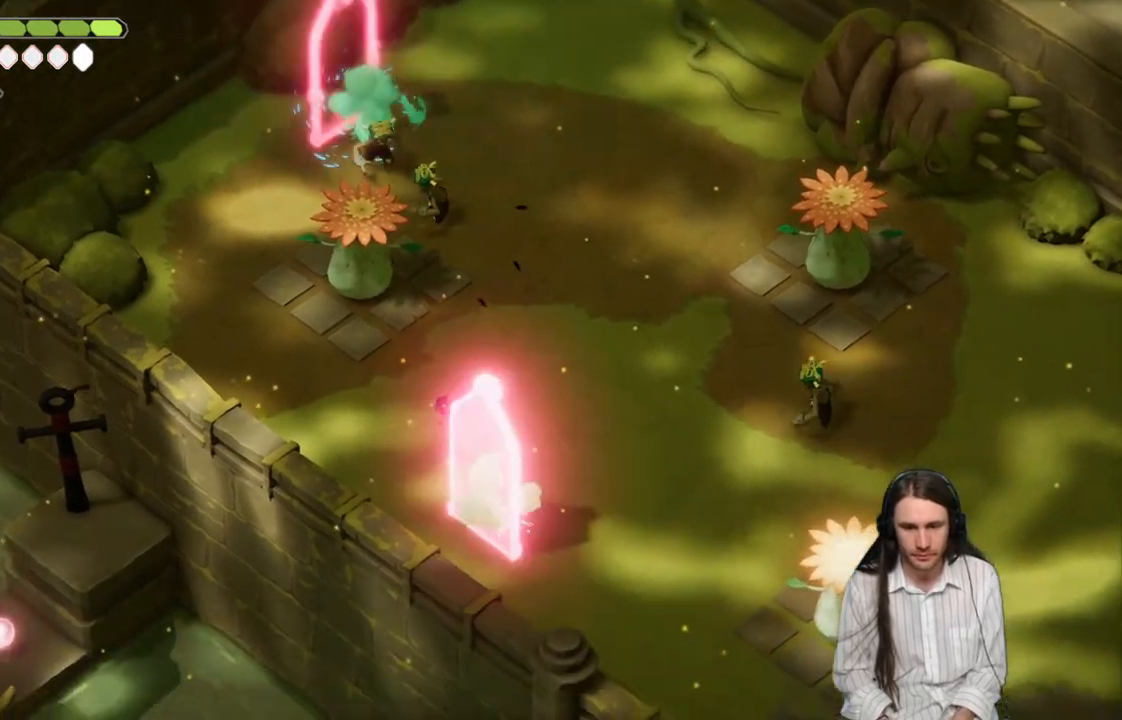
Gameplay with a controller (Xbox layout); each line is a JSON object with the inputs held at the frame after it. "events" lists button and stick changes between this image and that frame as [ms after this image, input, new state], when the widget could be followed in between.
{"buttons": [], "left_stick": "down-right", "right_stick": "center", "events": [[117, "left_stick", "down-right"], [167, "L1", "down"], [267, "L1", "up"], [367, "L1", "down"], [450, "L1", "up"]]}
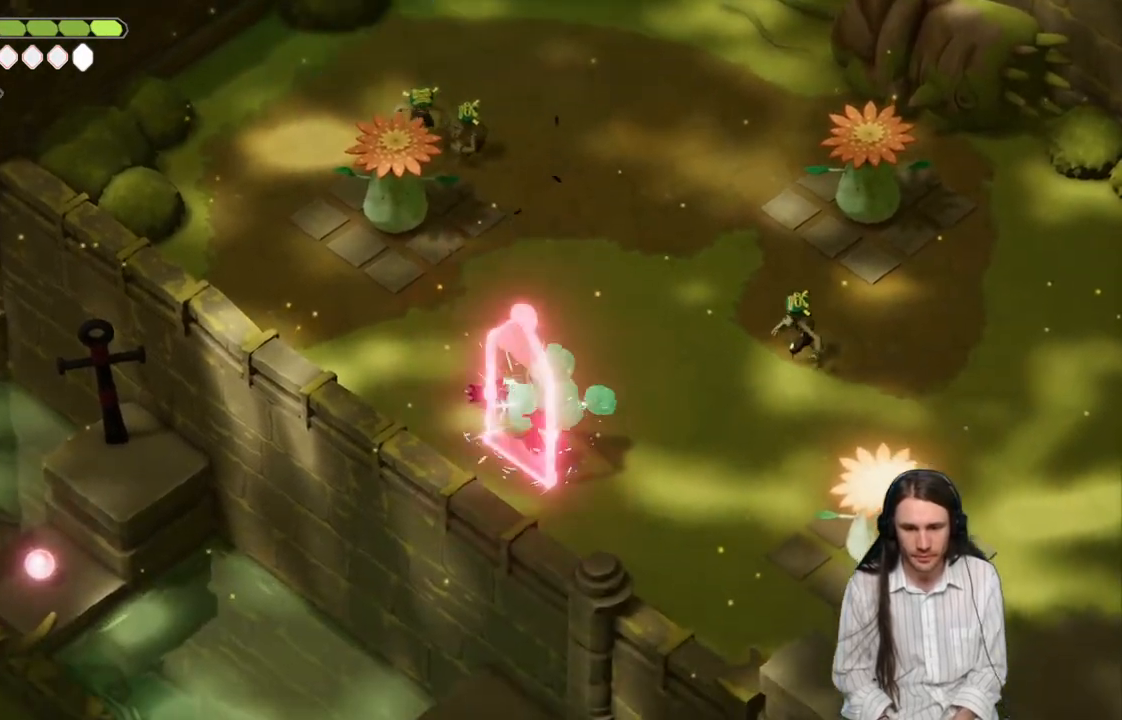
{"buttons": ["B"], "left_stick": "down-right", "right_stick": "center", "events": [[50, "L1", "down"], [150, "L1", "up"], [300, "B", "down"]]}
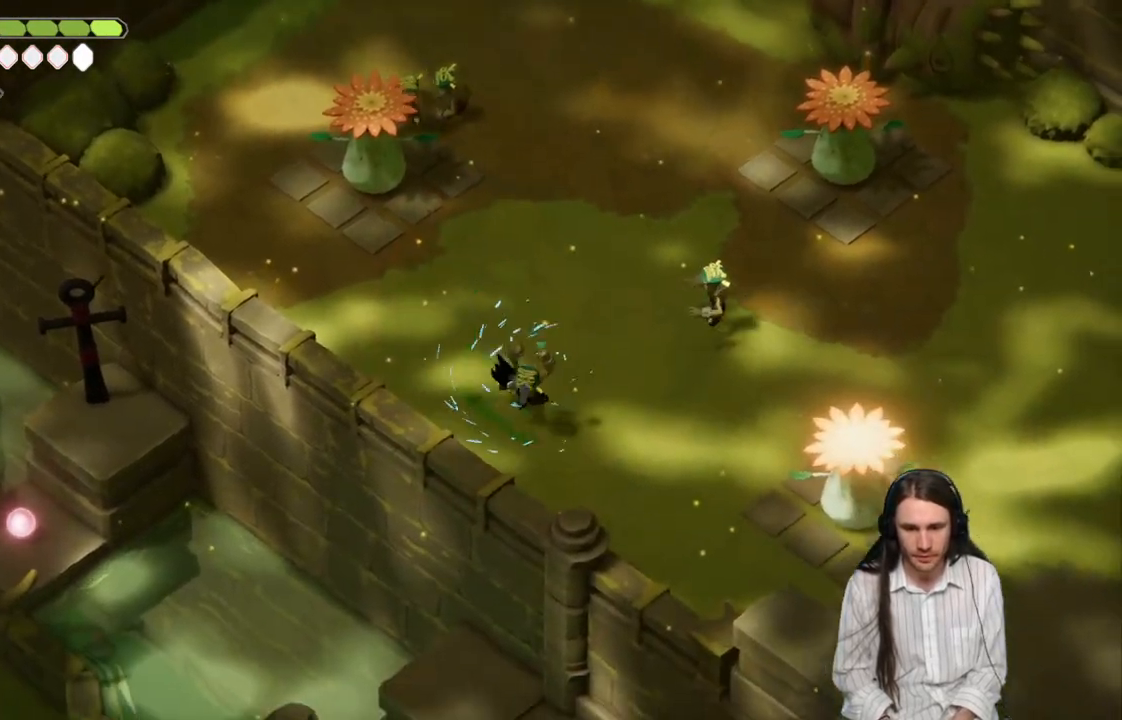
{"buttons": [], "left_stick": "down-right", "right_stick": "center", "events": [[50, "B", "up"], [383, "left_stick", "down"], [483, "left_stick", "down-right"]]}
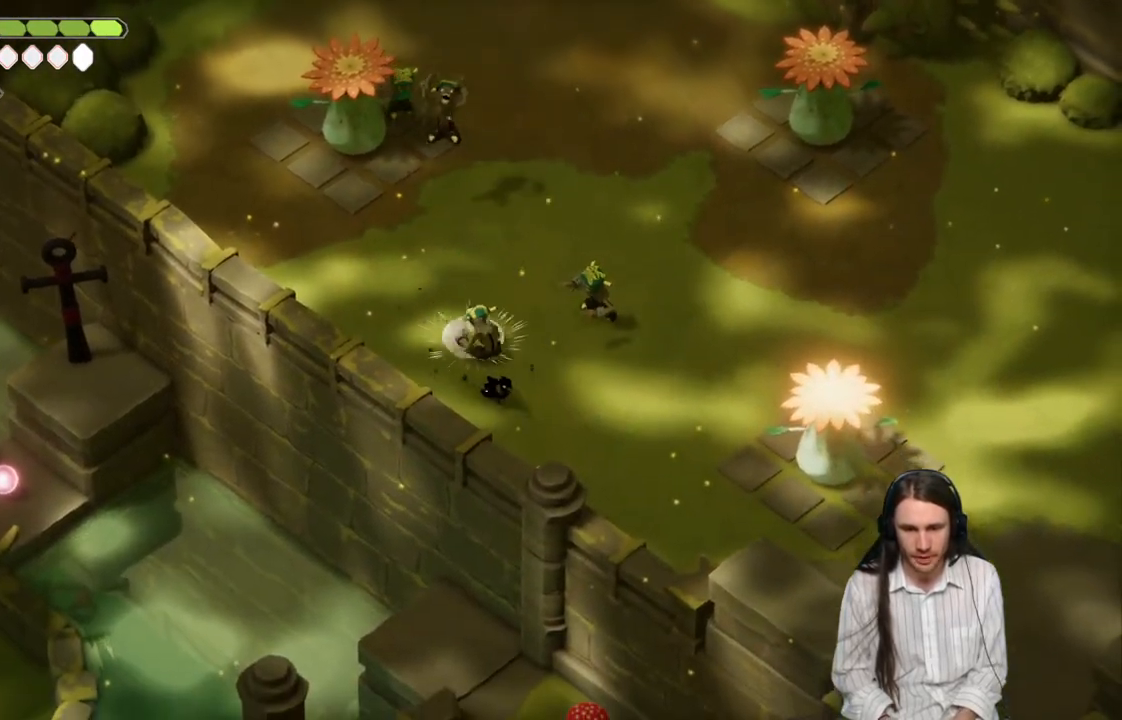
{"buttons": ["L1"], "left_stick": "up-left", "right_stick": "center", "events": [[317, "left_stick", "up-right"], [400, "left_stick", "up-left"], [450, "L1", "down"]]}
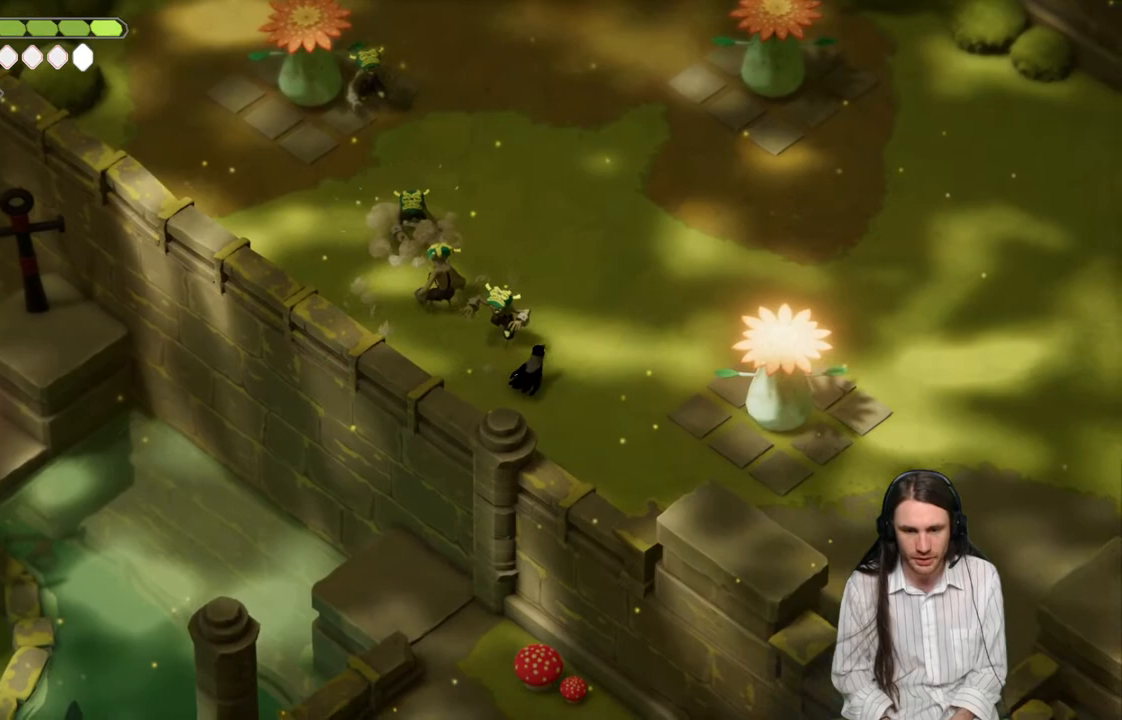
{"buttons": [], "left_stick": "up-right", "right_stick": "center", "events": [[67, "L1", "up"], [150, "L1", "down"], [250, "L1", "up"], [333, "L1", "down"], [400, "left_stick", "up-right"], [450, "L1", "up"]]}
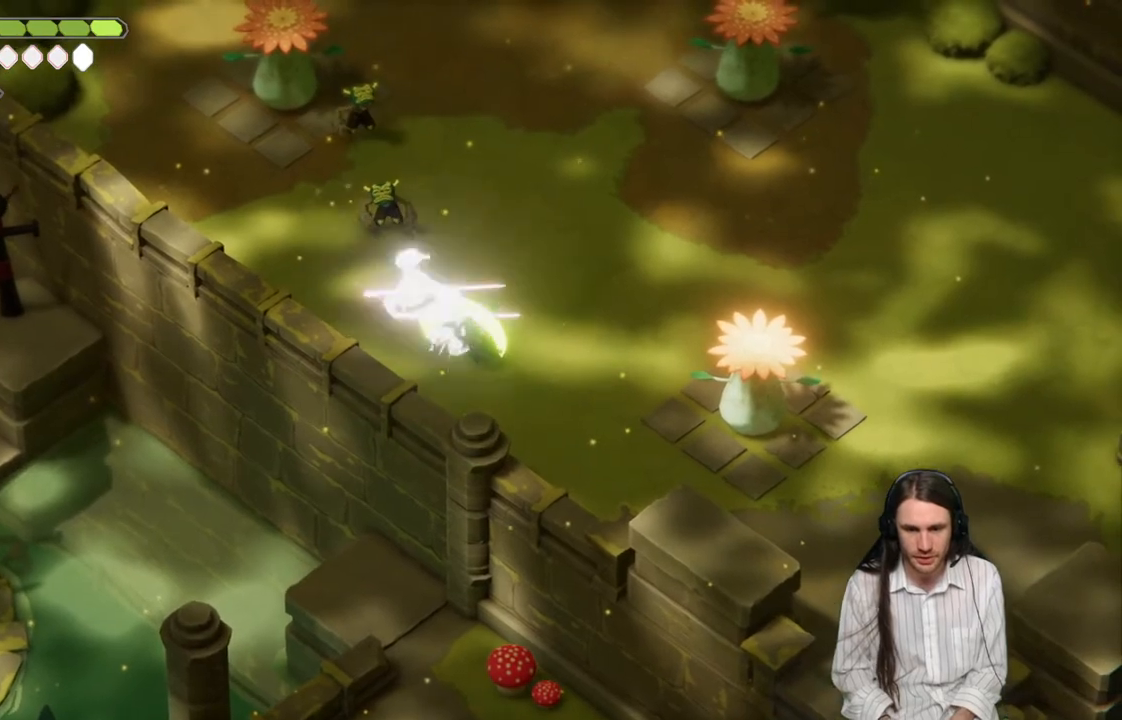
{"buttons": [], "left_stick": "up-right", "right_stick": "center", "events": [[50, "B", "down"], [283, "B", "up"]]}
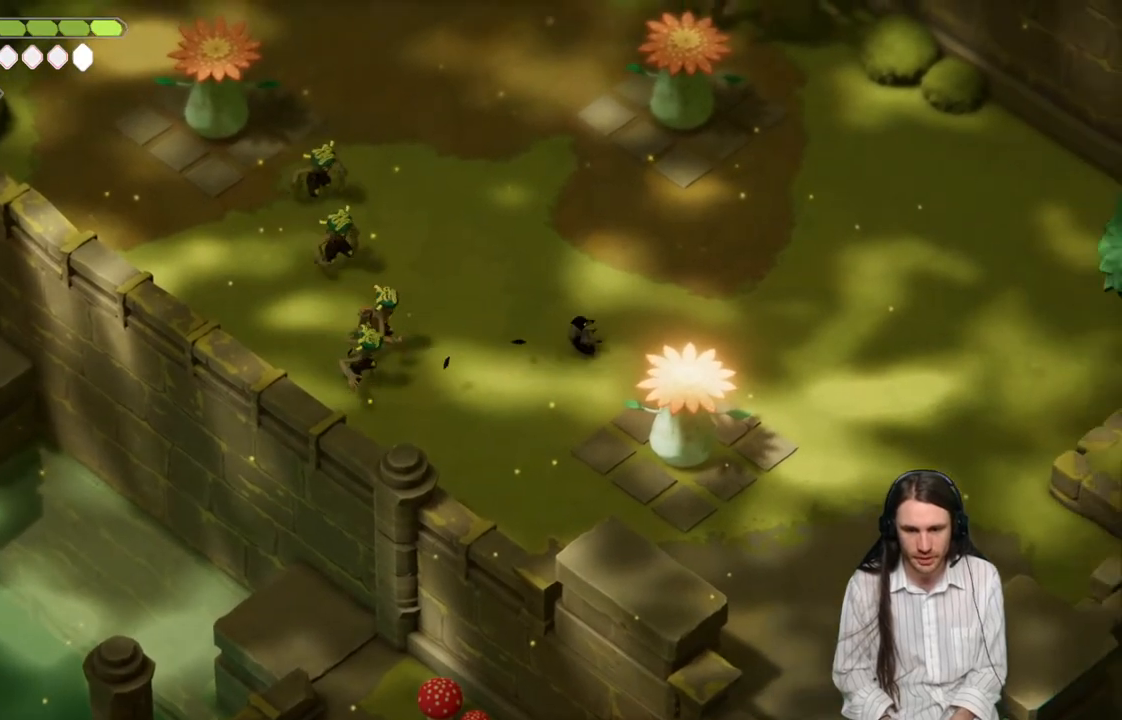
{"buttons": [], "left_stick": "left", "right_stick": "center", "events": [[17, "left_stick", "up-left"], [83, "left_stick", "left"], [367, "L1", "down"], [450, "L1", "up"]]}
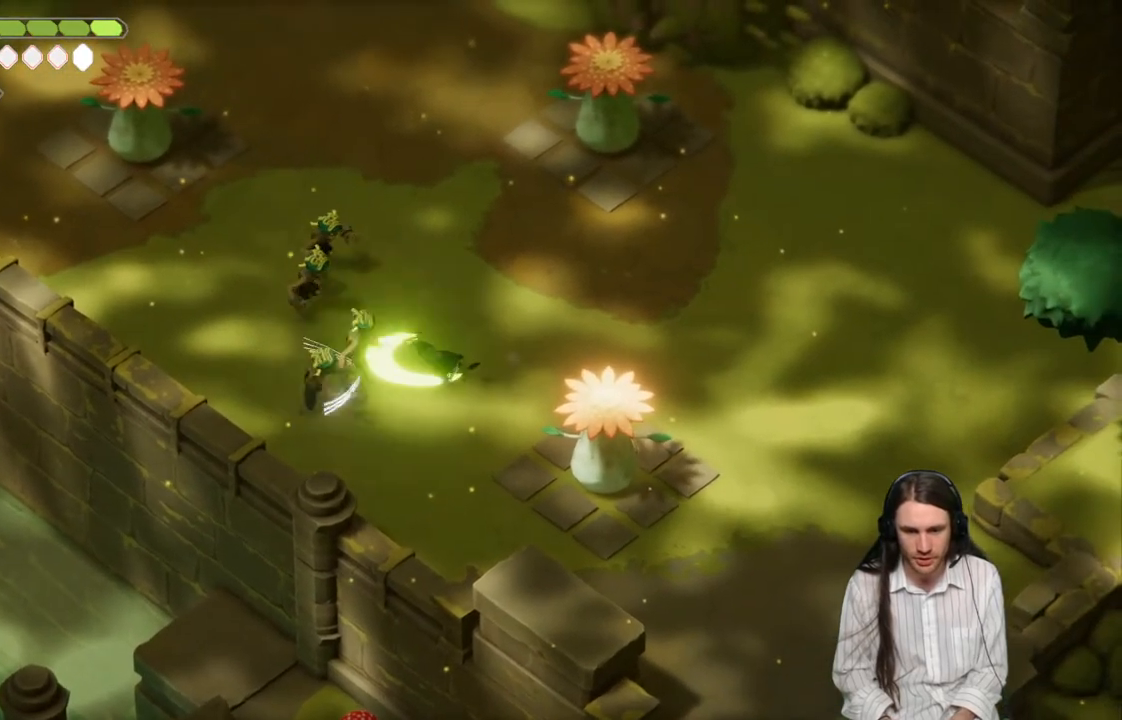
{"buttons": ["B"], "left_stick": "right", "right_stick": "center", "events": [[67, "L1", "down"], [133, "L1", "up"], [233, "L1", "down"], [350, "L1", "up"], [383, "left_stick", "right"], [417, "B", "down"]]}
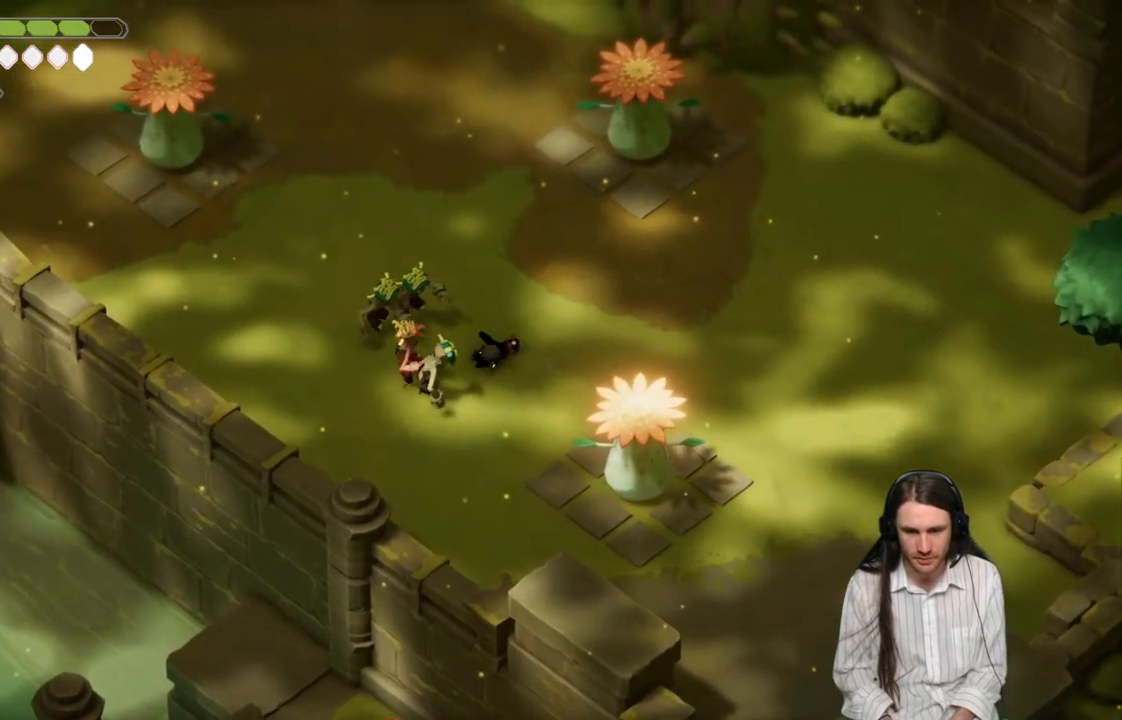
{"buttons": [], "left_stick": "center", "right_stick": "center", "events": [[117, "B", "up"], [417, "left_stick", "center"]]}
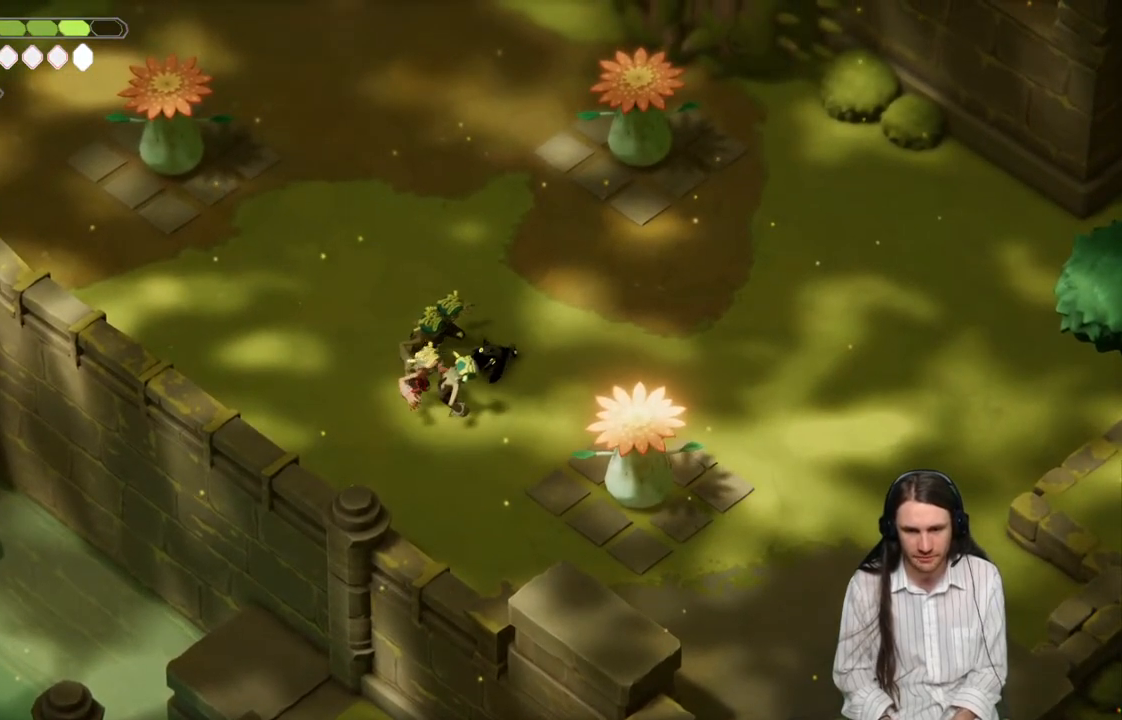
{"buttons": [], "left_stick": "center", "right_stick": "center", "events": [[233, "L1", "down"], [317, "L1", "up"], [433, "L1", "down"], [500, "L1", "up"]]}
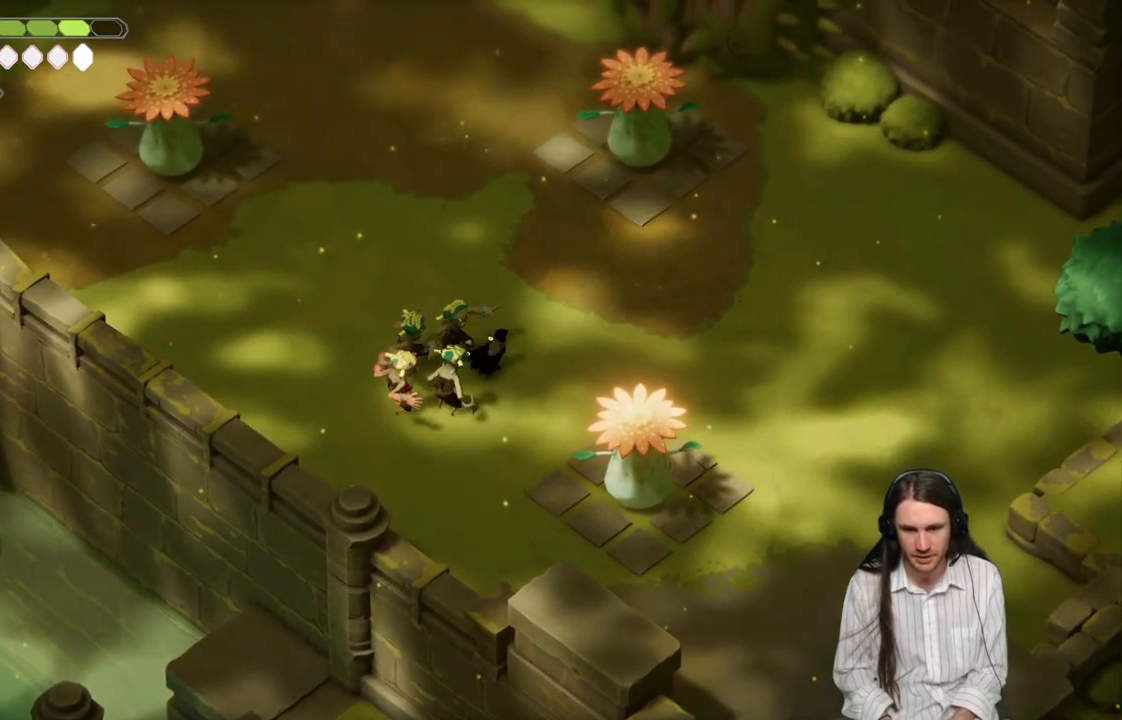
{"buttons": ["L1"], "left_stick": "center", "right_stick": "center", "events": [[83, "L1", "down"], [167, "L1", "up"], [267, "L1", "down"], [333, "L1", "up"], [433, "L1", "down"]]}
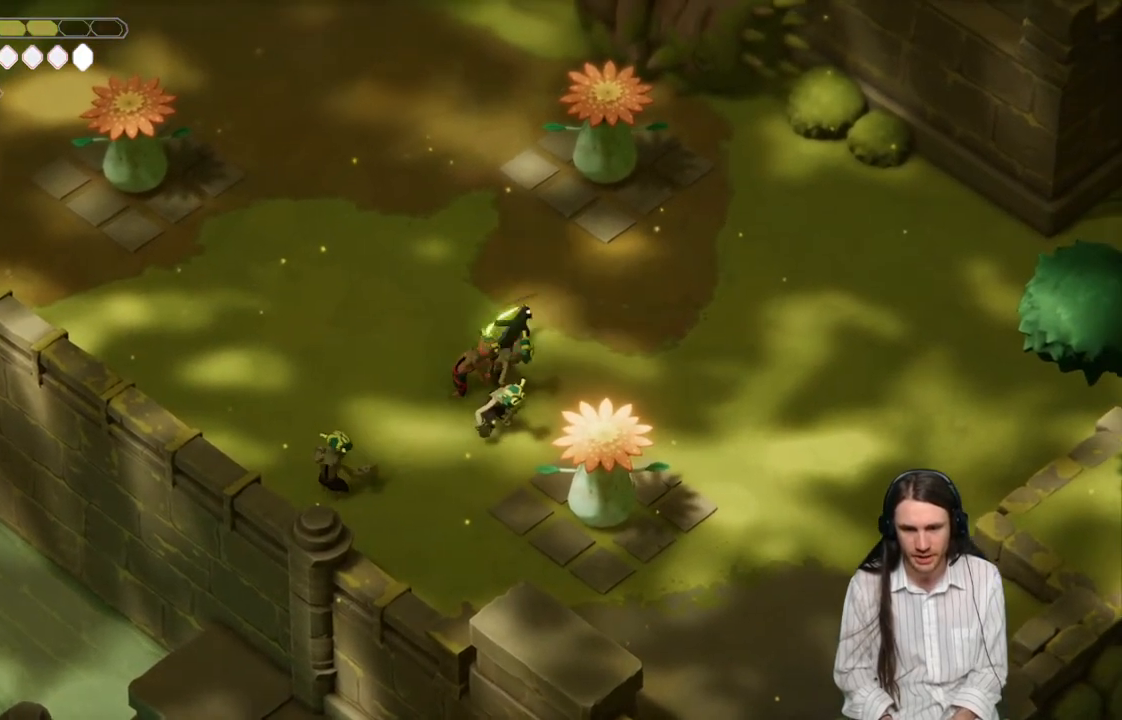
{"buttons": [], "left_stick": "right", "right_stick": "center", "events": [[33, "L1", "up"], [117, "left_stick", "right"]]}
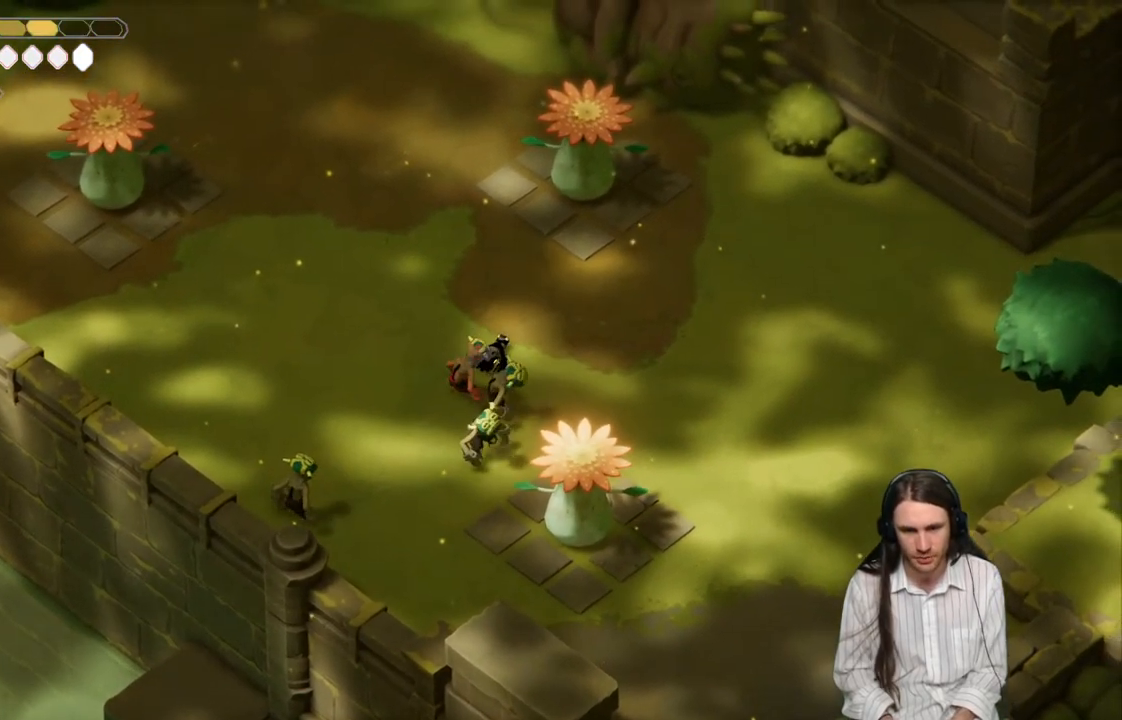
{"buttons": ["L1"], "left_stick": "down", "right_stick": "center", "events": [[67, "left_stick", "down"], [167, "left_stick", "down-right"], [400, "left_stick", "down"], [467, "L1", "down"]]}
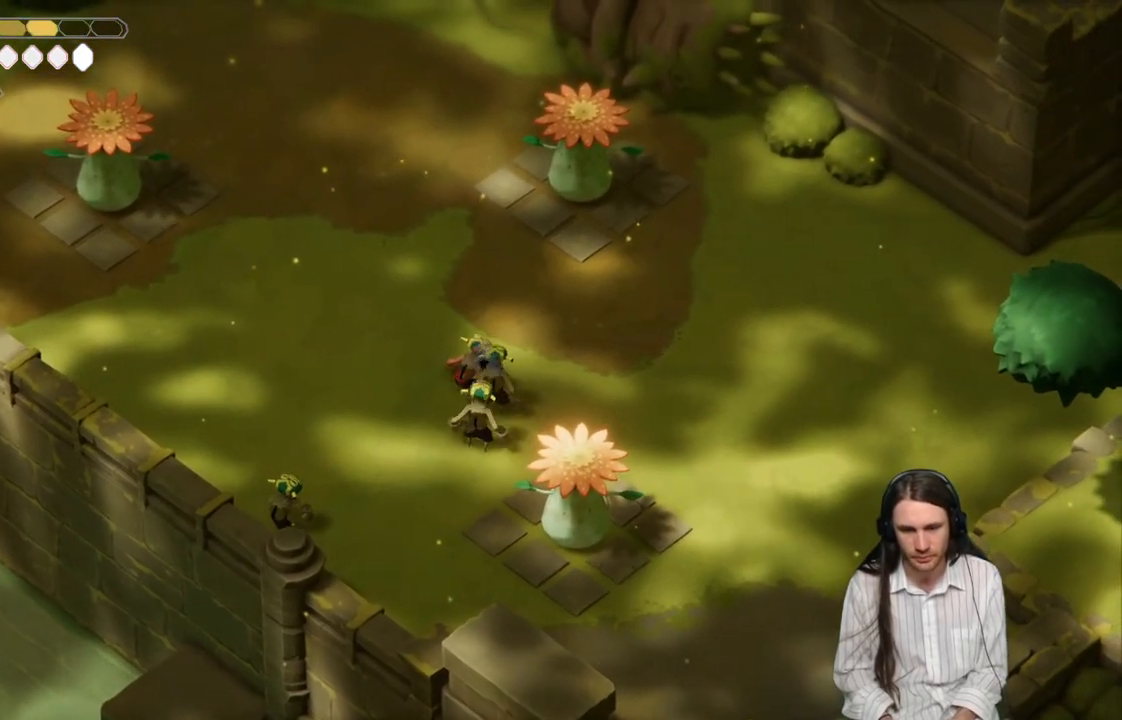
{"buttons": ["B"], "left_stick": "right", "right_stick": "center", "events": [[67, "L1", "up"], [117, "left_stick", "down-right"], [167, "L1", "down"], [250, "L1", "up"], [317, "left_stick", "right"], [367, "B", "down"]]}
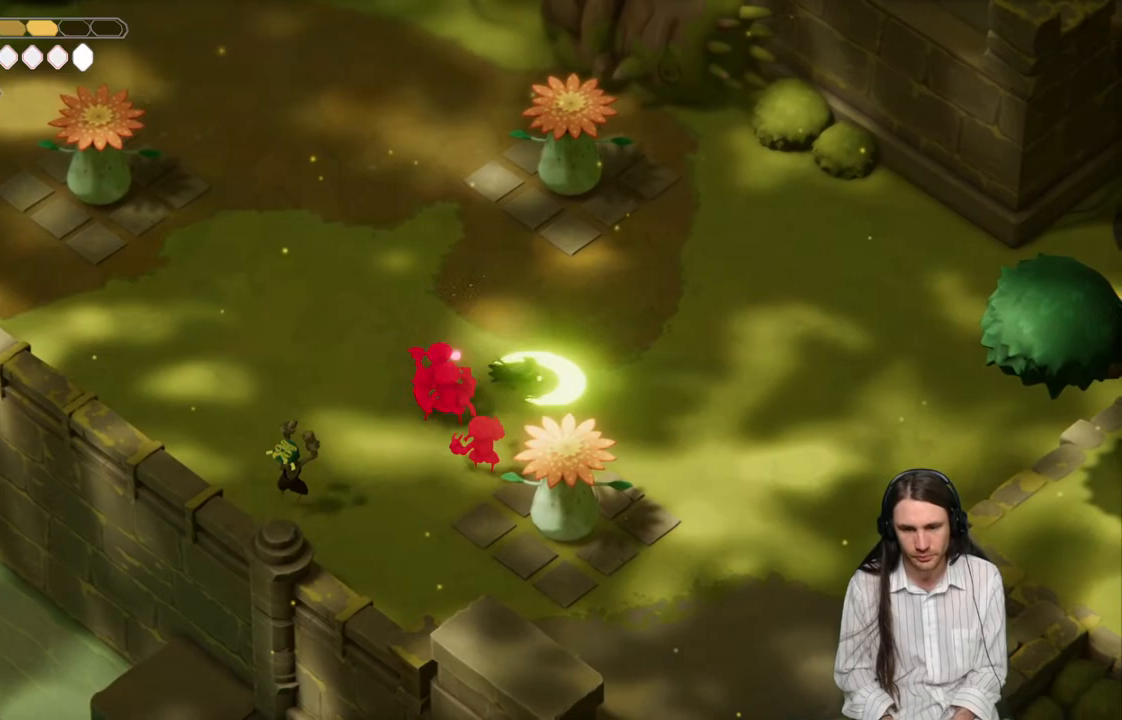
{"buttons": [], "left_stick": "right", "right_stick": "center", "events": [[133, "B", "up"]]}
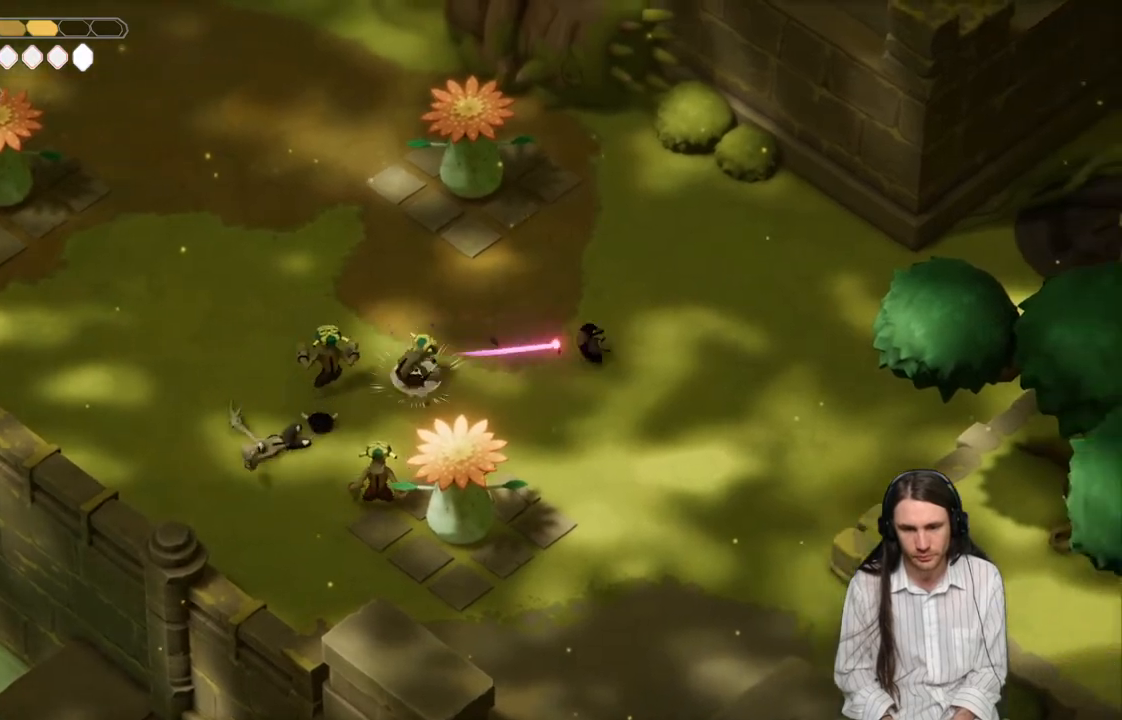
{"buttons": [], "left_stick": "left", "right_stick": "center", "events": [[117, "left_stick", "down-left"], [283, "left_stick", "left"]]}
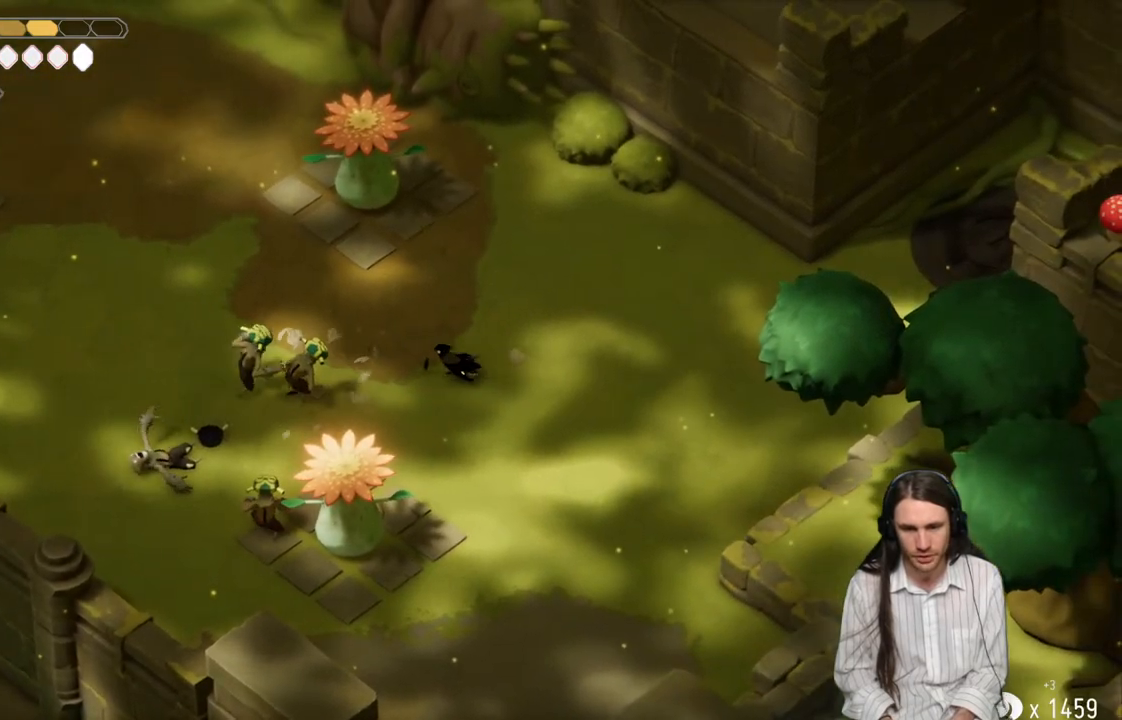
{"buttons": [], "left_stick": "left", "right_stick": "center", "events": [[133, "L1", "down"], [250, "L1", "up"], [333, "L1", "down"], [433, "L1", "up"]]}
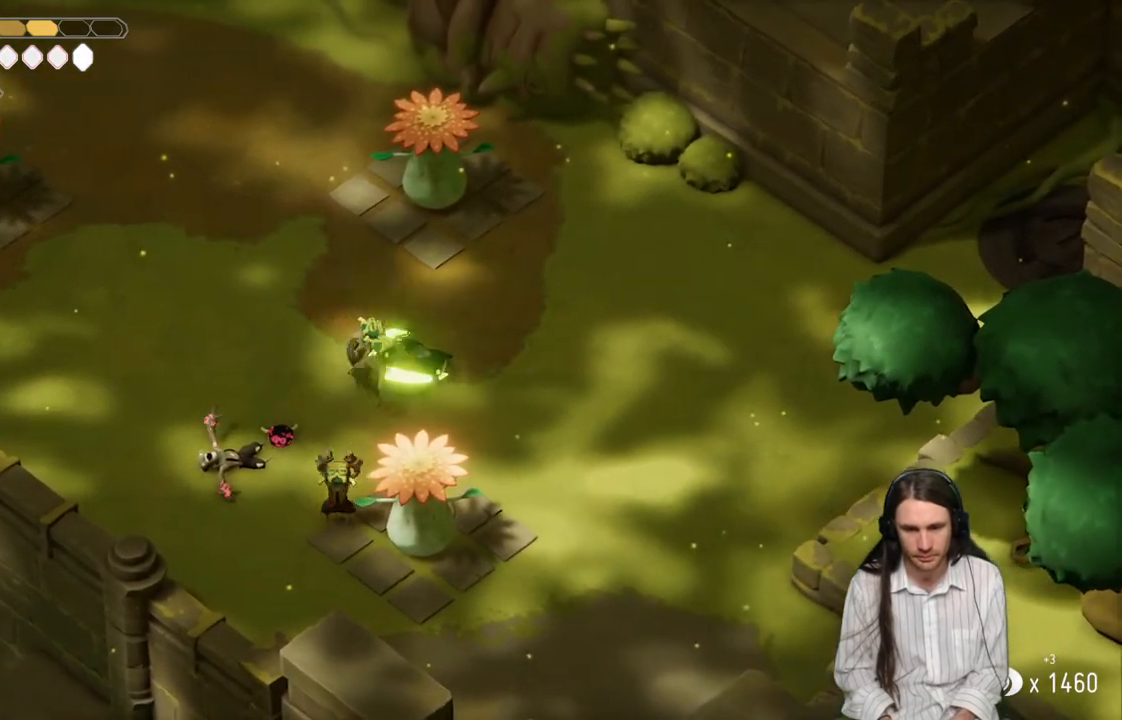
{"buttons": [], "left_stick": "up-left", "right_stick": "center", "events": [[33, "L1", "down"], [150, "L1", "up"], [200, "L1", "down"], [267, "left_stick", "up-left"], [333, "B", "down"], [333, "L1", "up"], [483, "B", "up"]]}
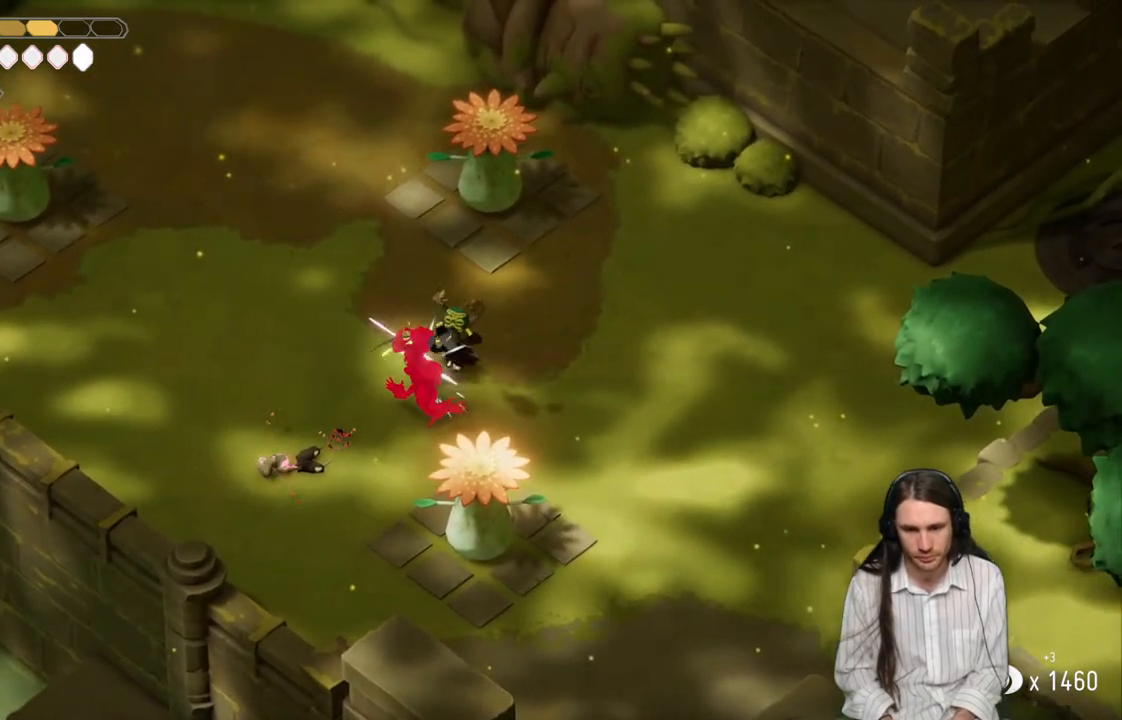
{"buttons": [], "left_stick": "down-right", "right_stick": "center", "events": [[317, "left_stick", "down-left"], [383, "left_stick", "down-right"]]}
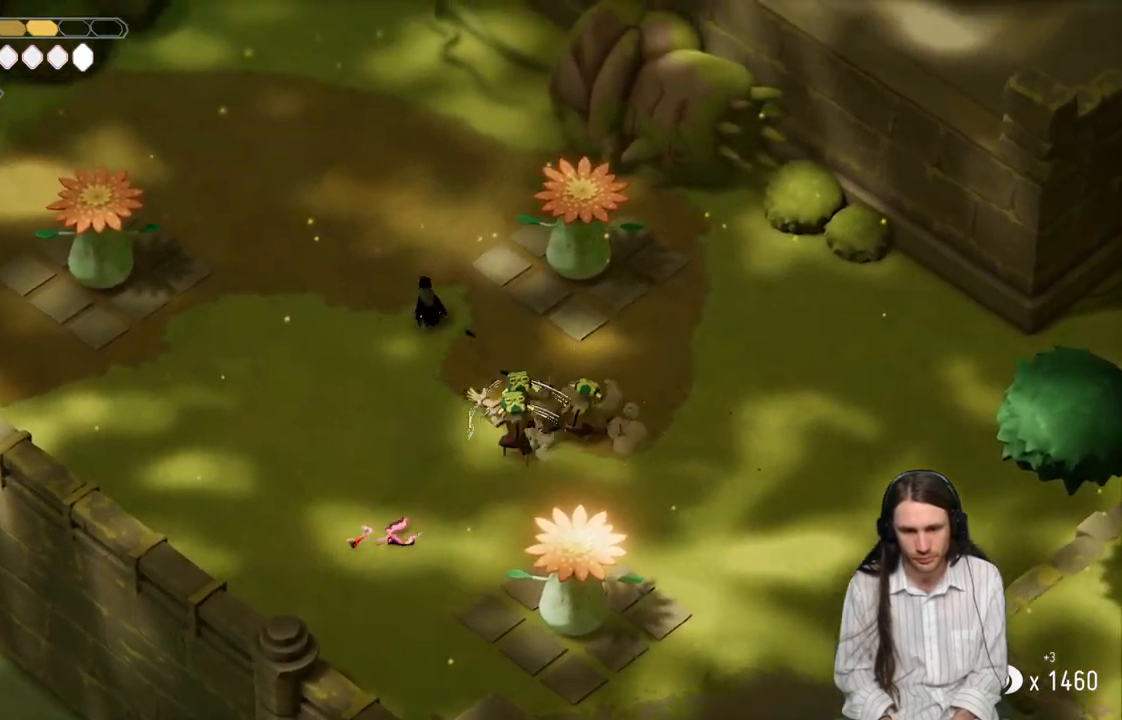
{"buttons": ["B"], "left_stick": "left", "right_stick": "center", "events": [[217, "L1", "down"], [300, "left_stick", "left"], [317, "L1", "up"], [500, "B", "down"]]}
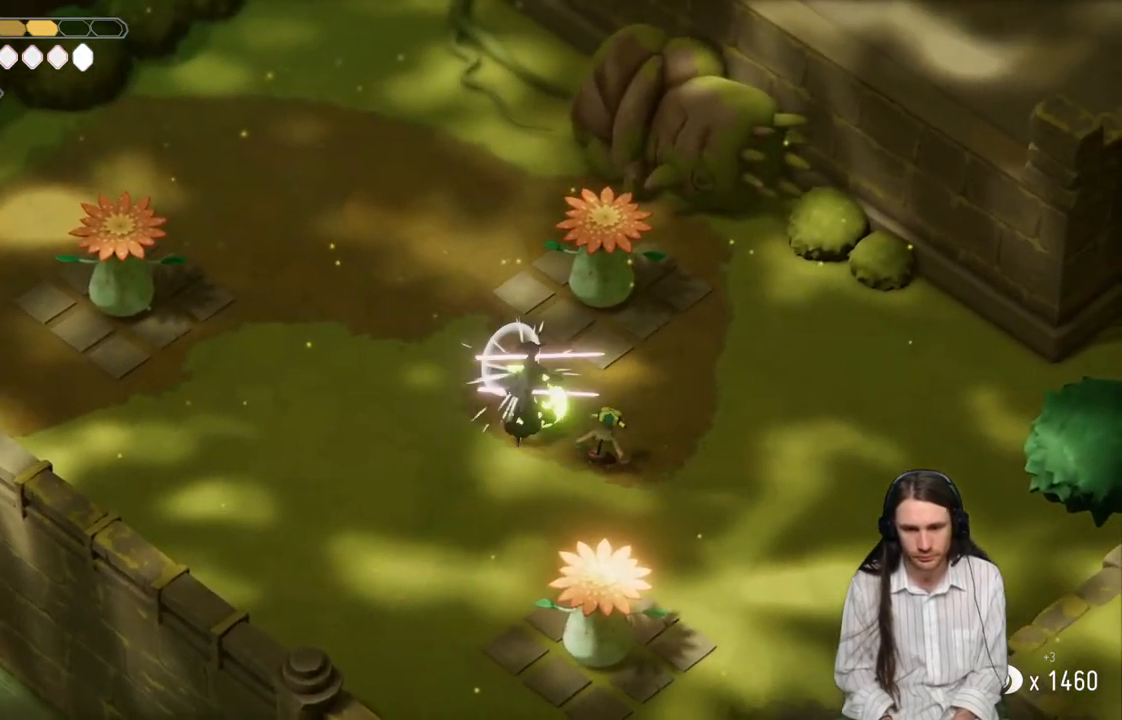
{"buttons": [], "left_stick": "down-right", "right_stick": "center", "events": [[217, "B", "up"], [333, "left_stick", "down"], [383, "left_stick", "down-right"]]}
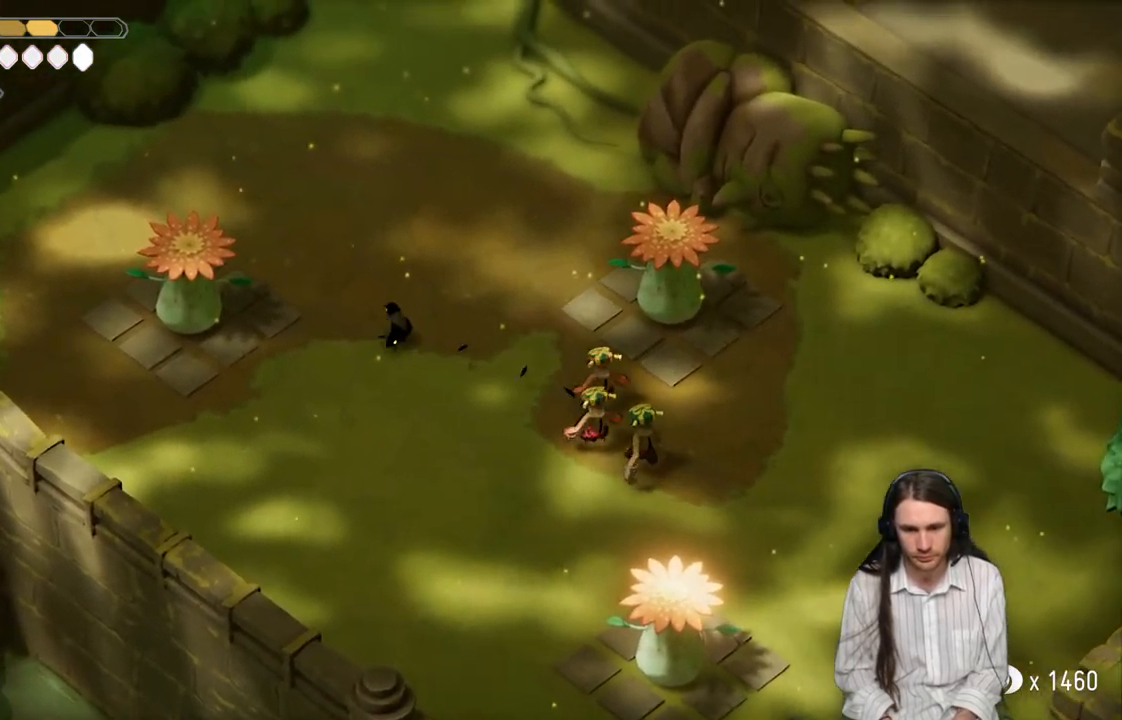
{"buttons": [], "left_stick": "down-right", "right_stick": "center", "events": [[117, "left_stick", "right"], [367, "left_stick", "down-right"]]}
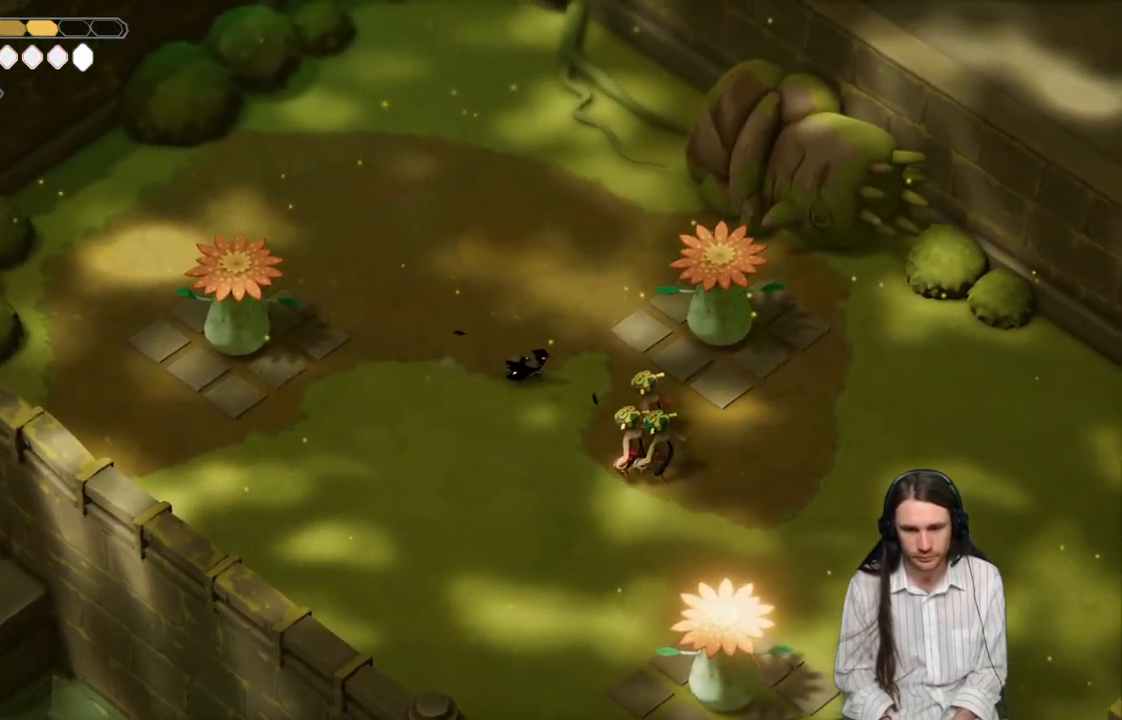
{"buttons": ["B"], "left_stick": "up-left", "right_stick": "center", "events": [[133, "L1", "down"], [233, "L1", "up"], [317, "L1", "down"], [350, "left_stick", "up-left"], [417, "L1", "up"], [467, "B", "down"]]}
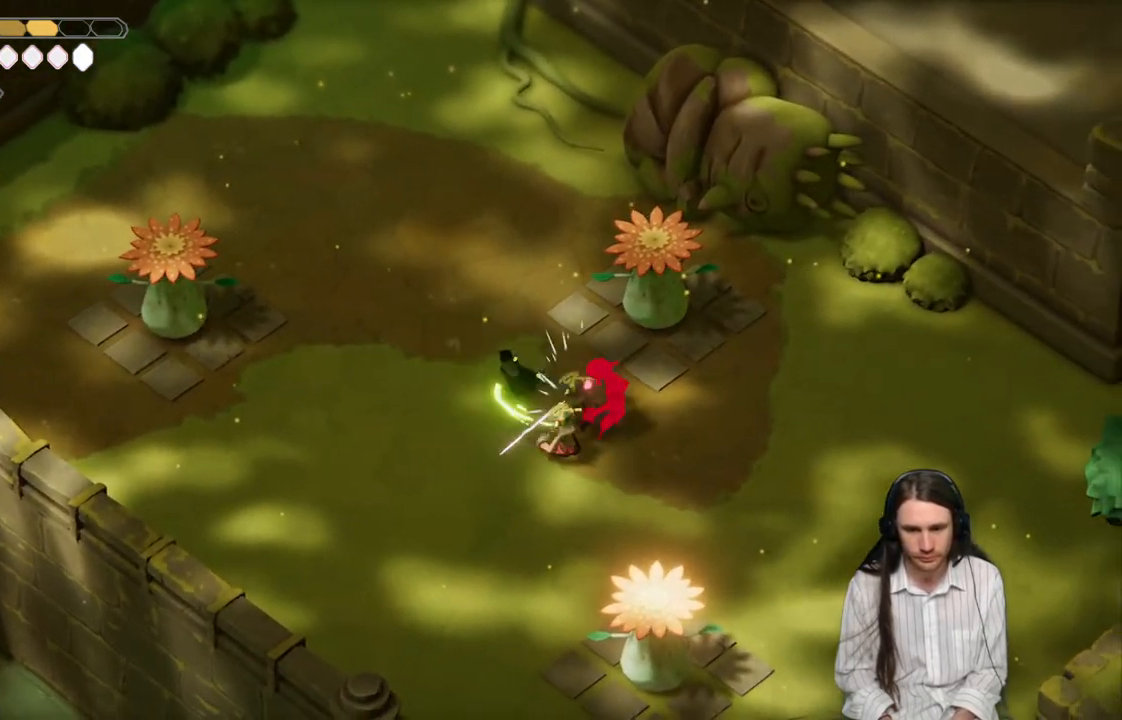
{"buttons": [], "left_stick": "down-left", "right_stick": "center", "events": [[217, "B", "up"], [333, "left_stick", "left"], [500, "left_stick", "down-left"]]}
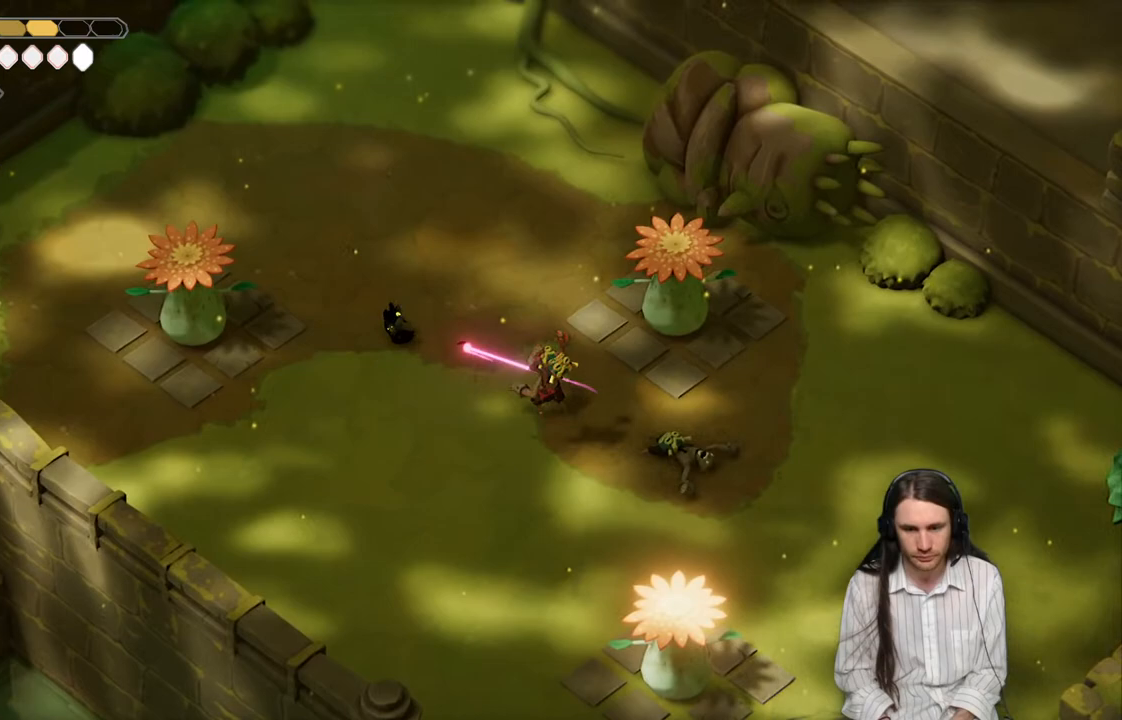
{"buttons": [], "left_stick": "down", "right_stick": "center", "events": [[250, "left_stick", "down-right"], [433, "left_stick", "down"]]}
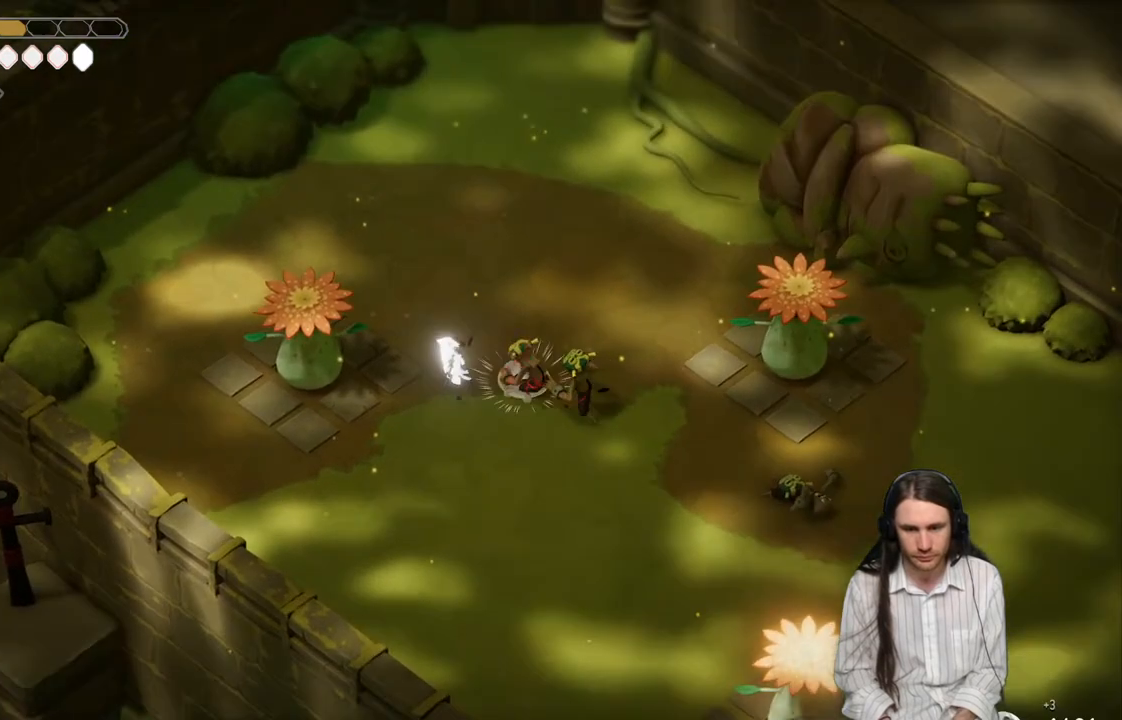
{"buttons": [], "left_stick": "center", "right_stick": "center", "events": [[233, "left_stick", "down-right"], [450, "left_stick", "center"]]}
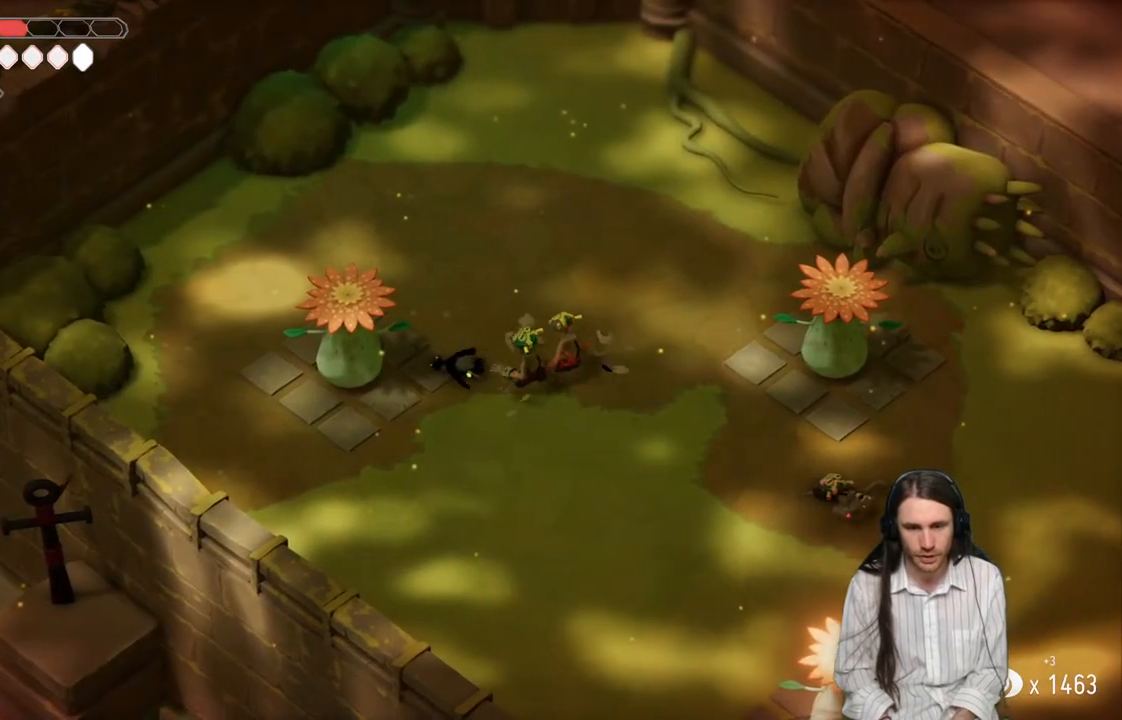
{"buttons": [], "left_stick": "down", "right_stick": "center", "events": [[400, "left_stick", "down"]]}
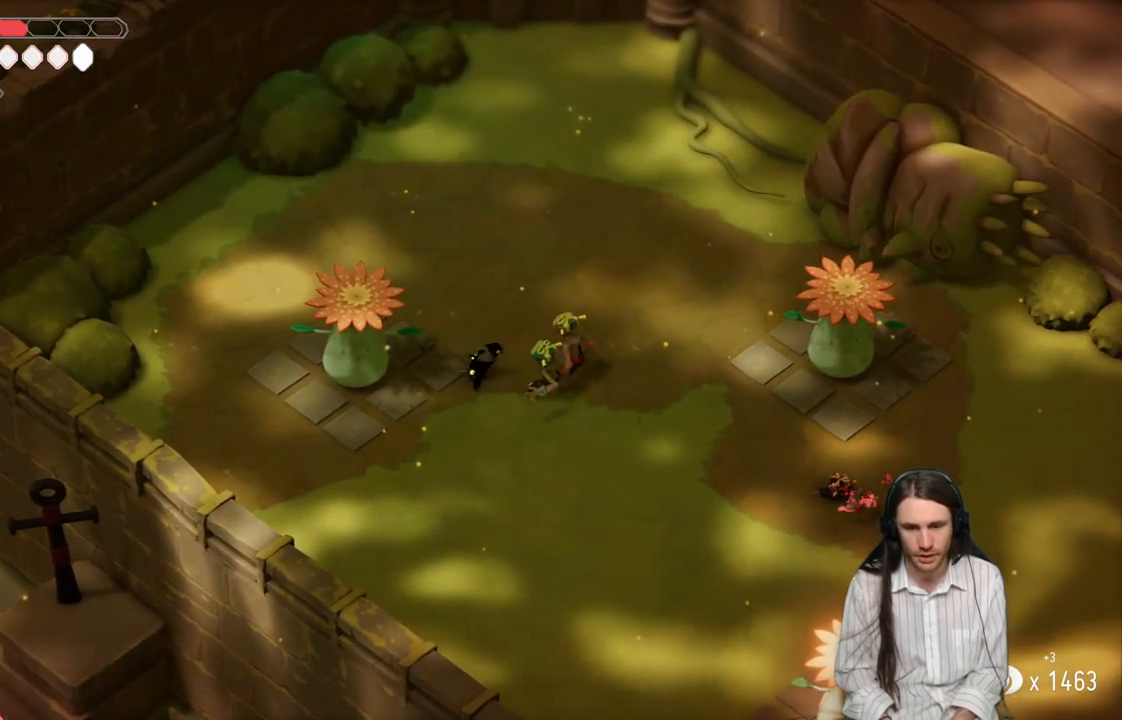
{"buttons": ["L1"], "left_stick": "right", "right_stick": "center", "events": [[200, "left_stick", "right"], [267, "L1", "down"], [367, "L1", "up"], [367, "left_stick", "down-right"], [467, "L1", "down"], [483, "left_stick", "right"]]}
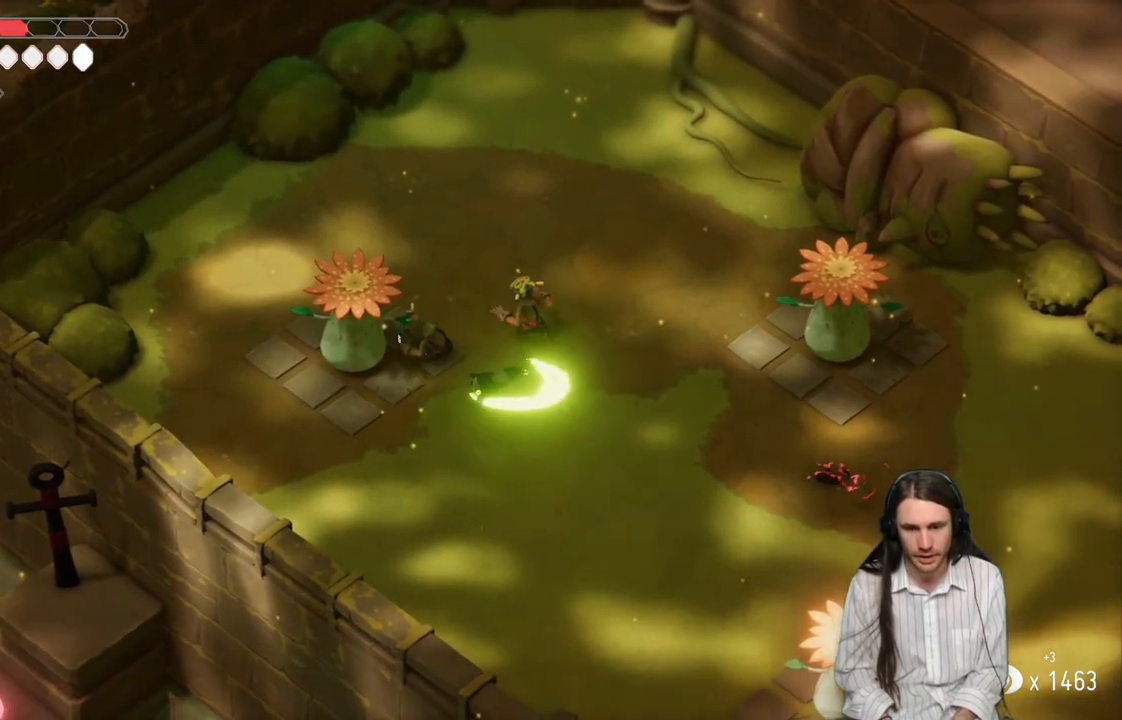
{"buttons": [], "left_stick": "down-right", "right_stick": "center", "events": [[83, "L1", "up"], [133, "left_stick", "down-right"], [283, "B", "down"], [450, "B", "up"]]}